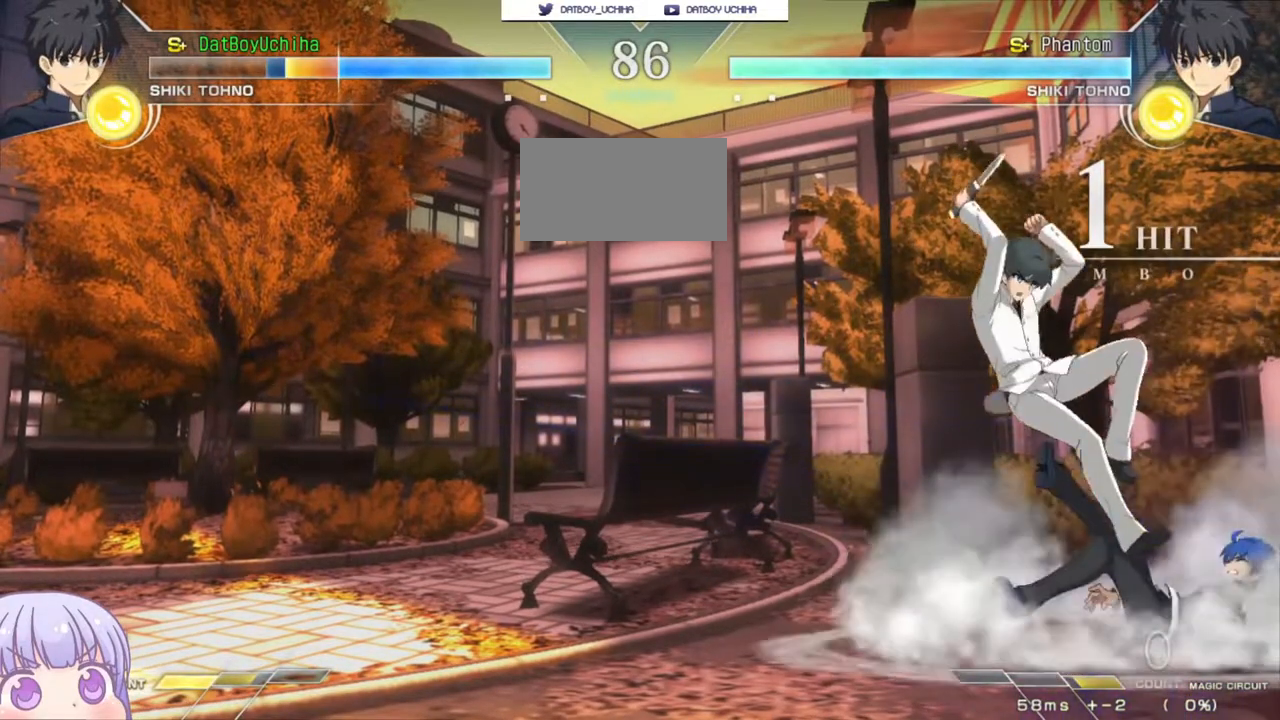
Gameplay with a controller (arcade stick); each line is a JSON object with the inputs held at the frame after it. "events" lists button and stick changes between this image and that frame as [ms after this image, input, new state], when the widget could be followed in between. Not read: L3 R3.
{"buttons": ["SQUARE"], "left_stick": "down-right", "events": [[350, "left_stick", "right"], [450, "left_stick", "down-right"]]}
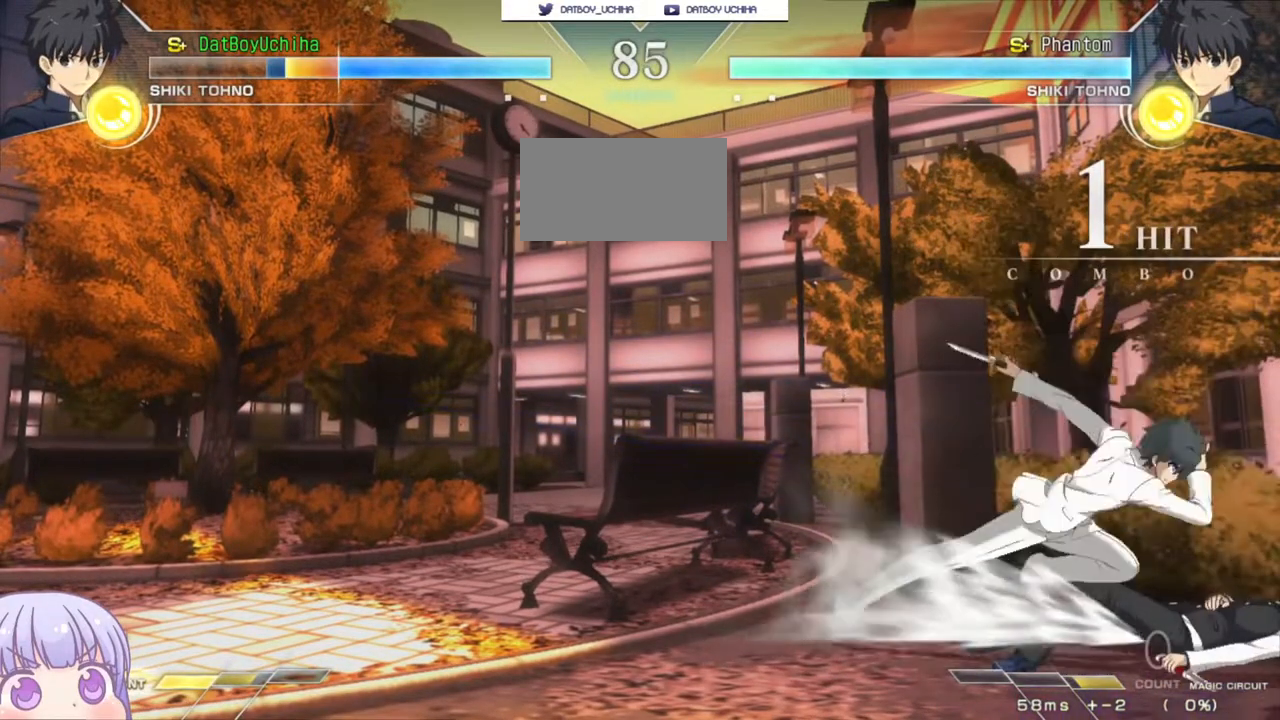
{"buttons": [], "left_stick": "down-right", "events": [[183, "SQUARE", "up"]]}
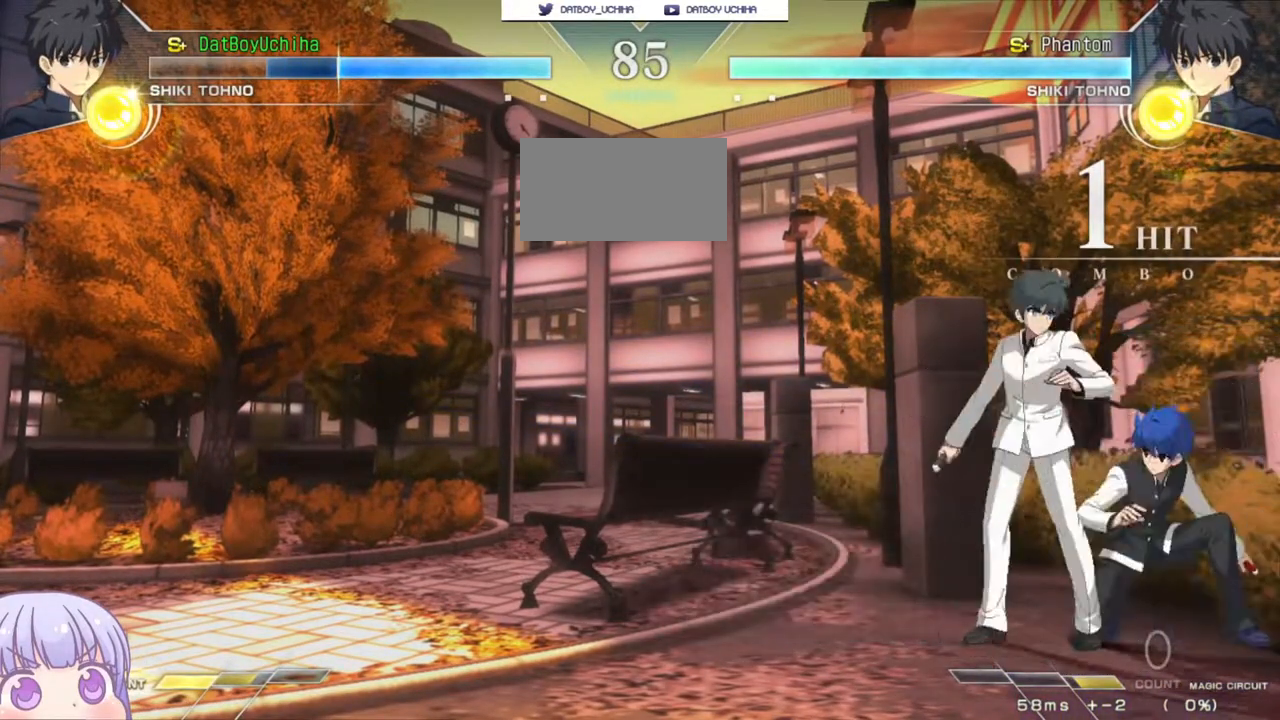
{"buttons": [], "left_stick": "right", "events": [[350, "left_stick", "right"]]}
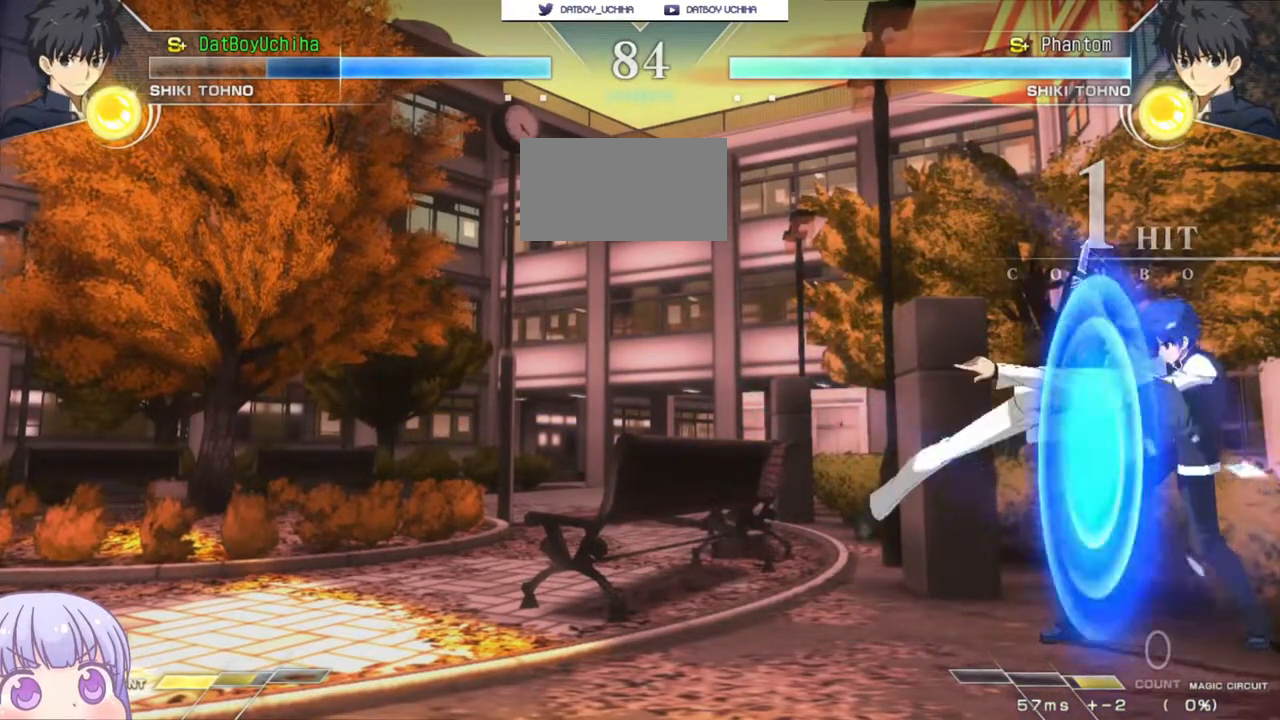
{"buttons": [], "left_stick": "down-right", "events": [[17, "left_stick", "down-right"]]}
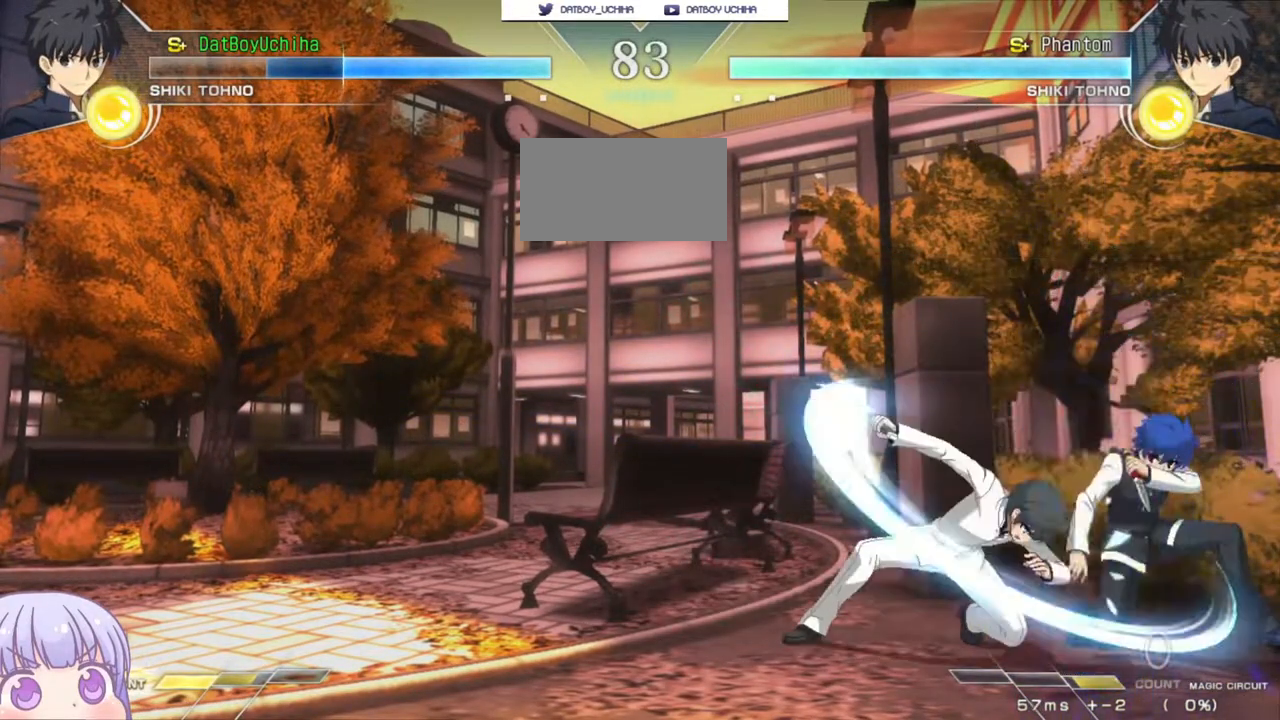
{"buttons": [], "left_stick": "down-right", "events": []}
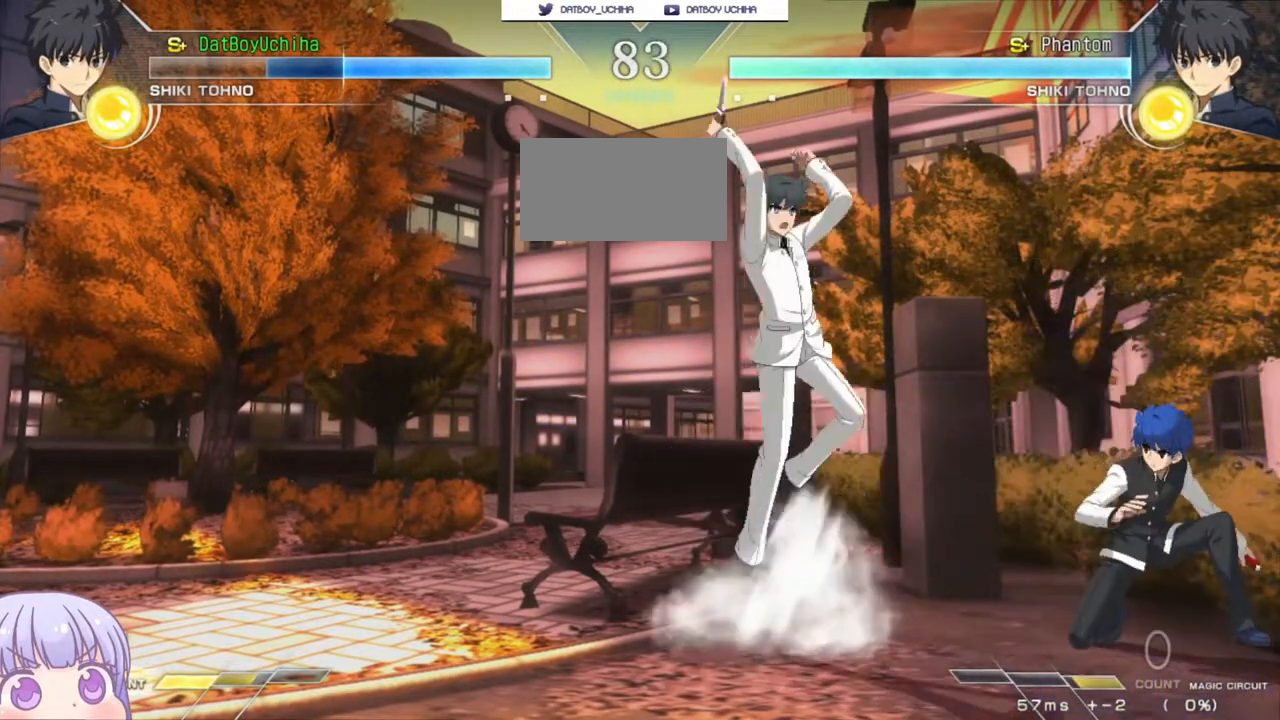
{"buttons": [], "left_stick": "down-right", "events": [[250, "SQUARE", "down"], [250, "TRIANGLE", "down"], [283, "CROSS", "down"], [300, "CROSS", "up"], [300, "SQUARE", "up"], [300, "TRIANGLE", "up"]]}
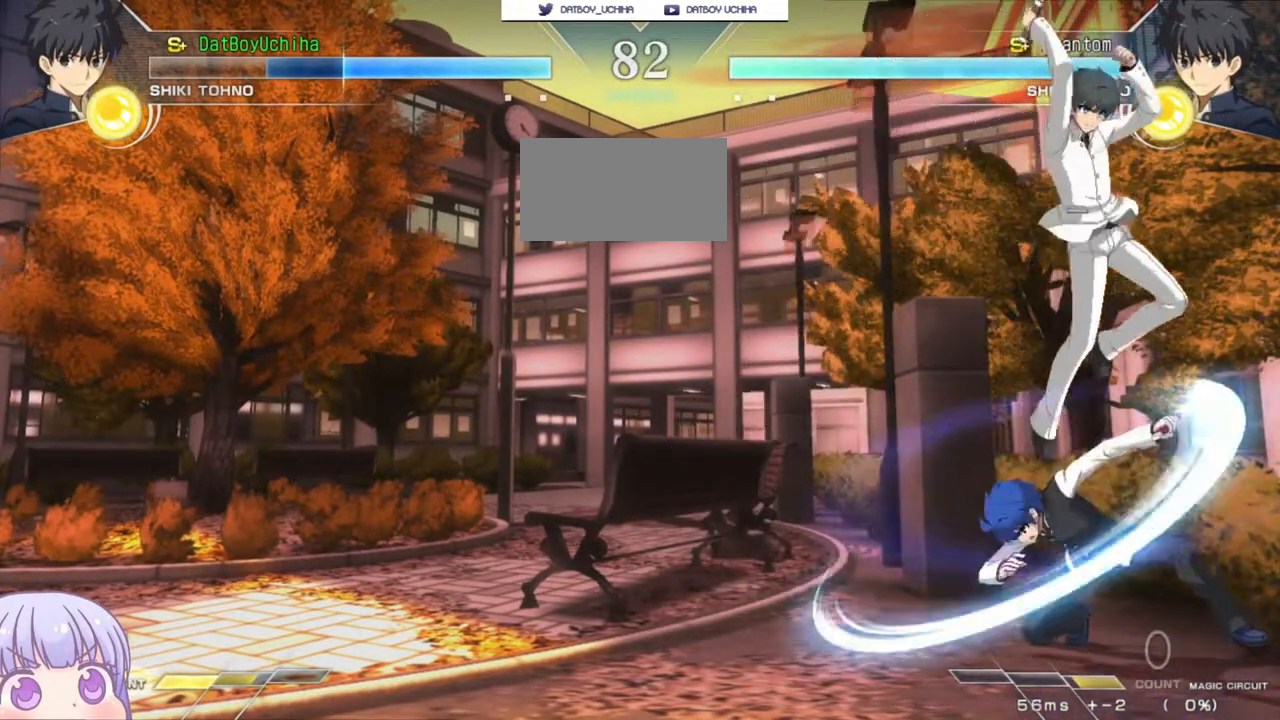
{"buttons": [], "left_stick": "down-right", "events": [[100, "left_stick", "center"], [167, "R1", "down"], [233, "R1", "up"], [367, "left_stick", "down-right"]]}
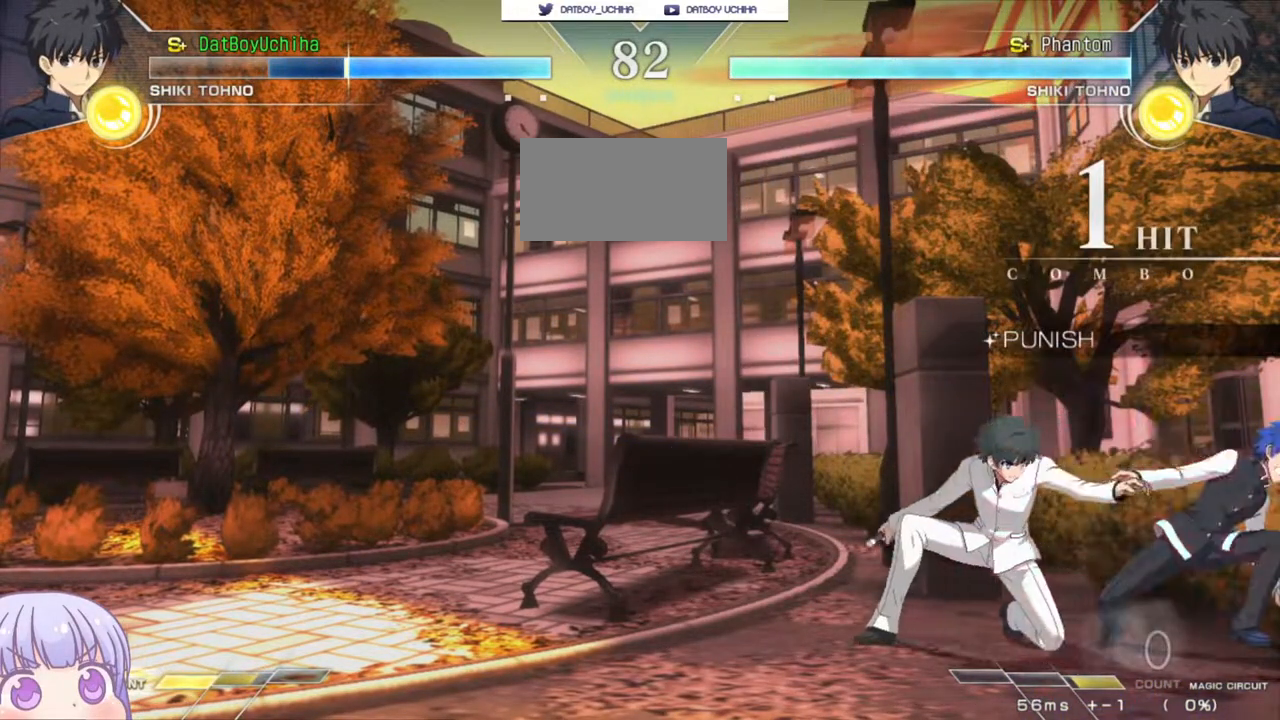
{"buttons": ["CROSS", "SQUARE", "TRIANGLE"], "left_stick": "down-right", "events": [[467, "CROSS", "down"], [467, "SQUARE", "down"], [483, "TRIANGLE", "down"]]}
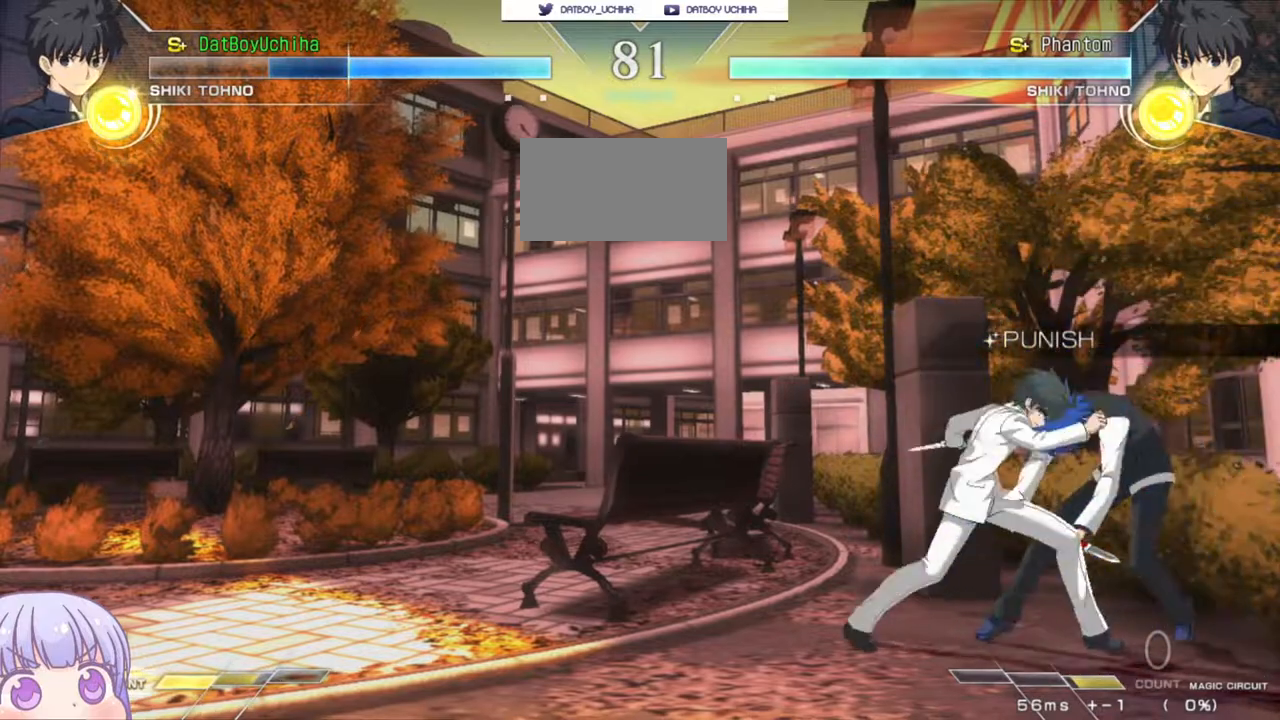
{"buttons": ["SQUARE"], "left_stick": "center", "events": [[50, "CROSS", "up"], [50, "SQUARE", "up"], [50, "TRIANGLE", "up"], [283, "left_stick", "center"], [417, "SQUARE", "down"]]}
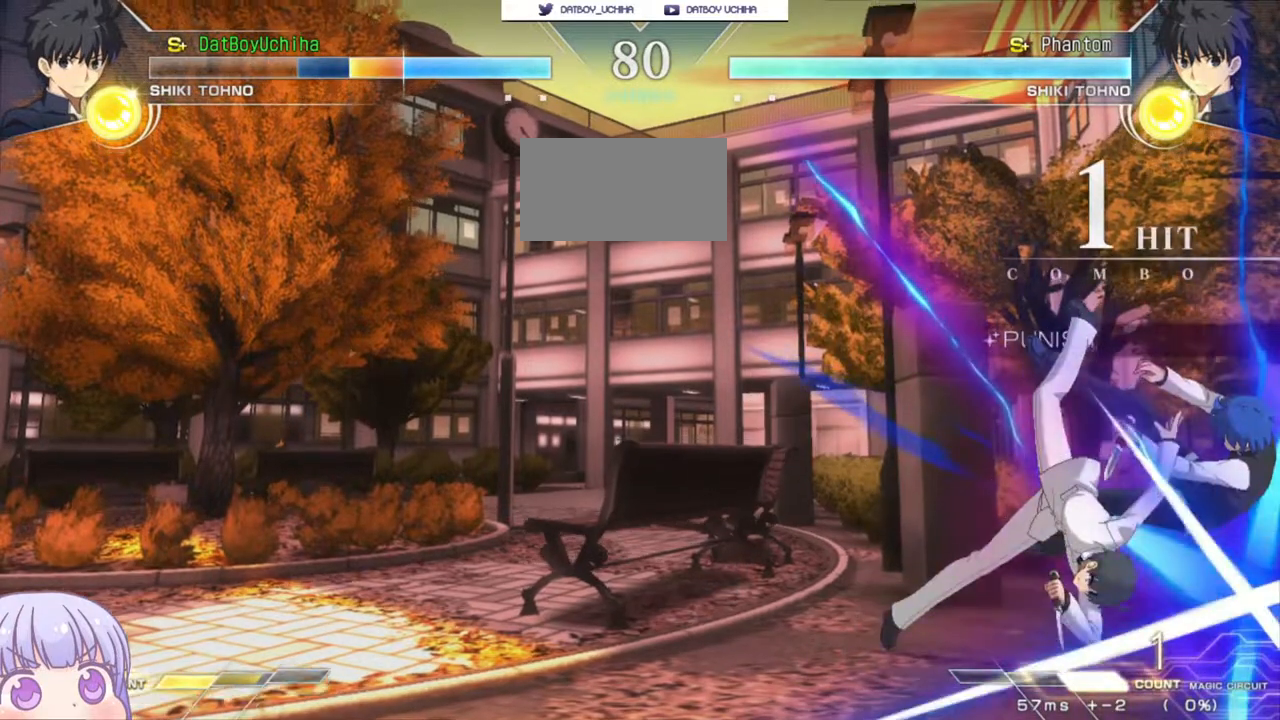
{"buttons": ["SQUARE"], "left_stick": "center", "events": []}
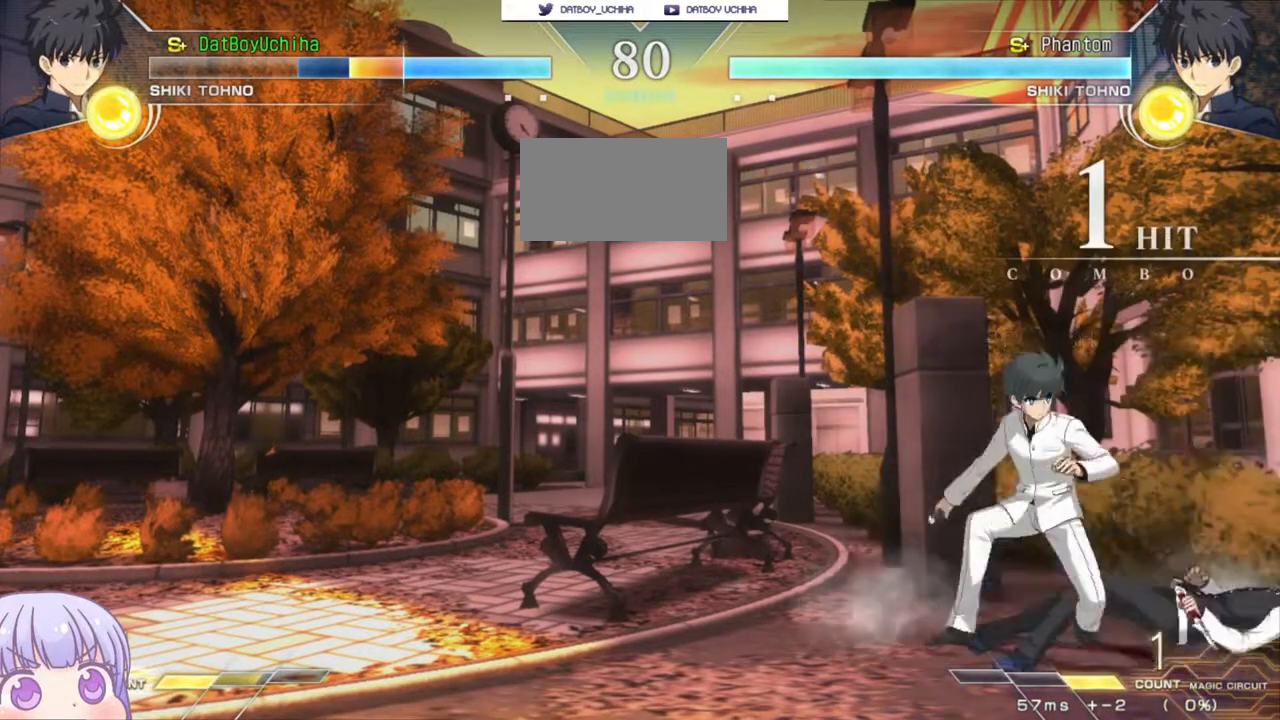
{"buttons": ["SQUARE"], "left_stick": "right", "events": [[483, "left_stick", "right"]]}
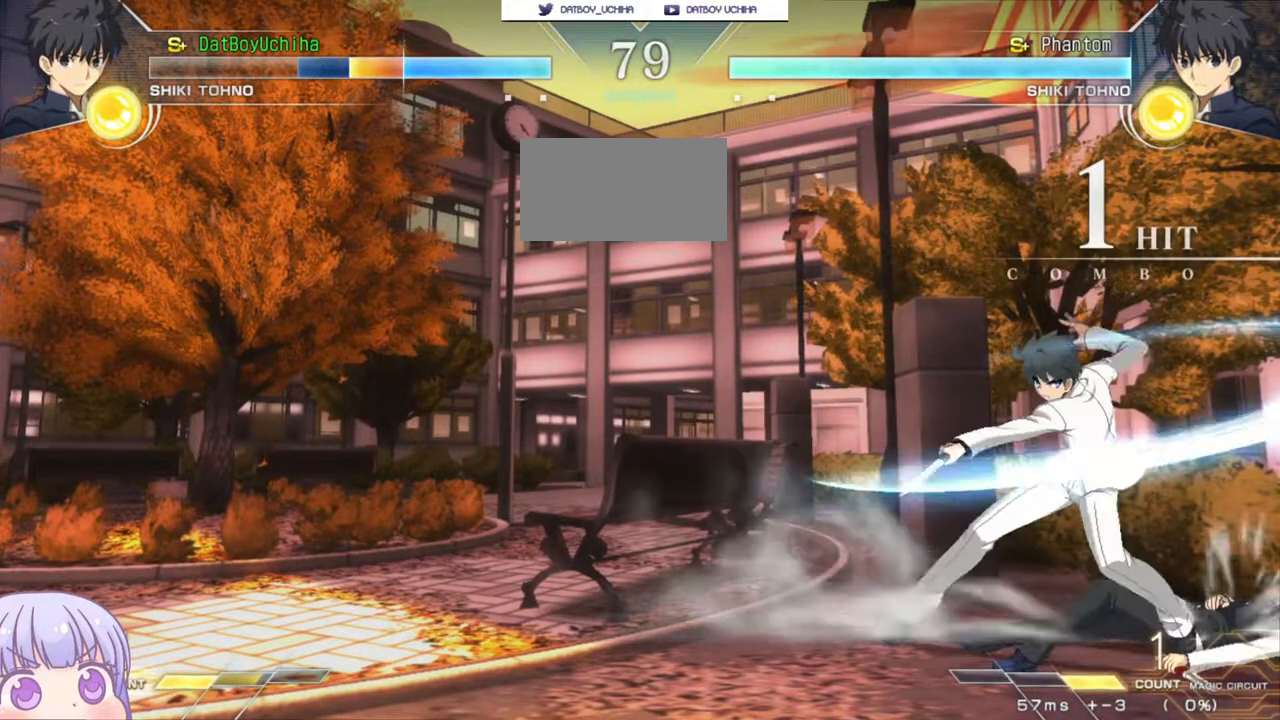
{"buttons": [], "left_stick": "down-right", "events": [[100, "left_stick", "down-right"], [117, "SQUARE", "up"]]}
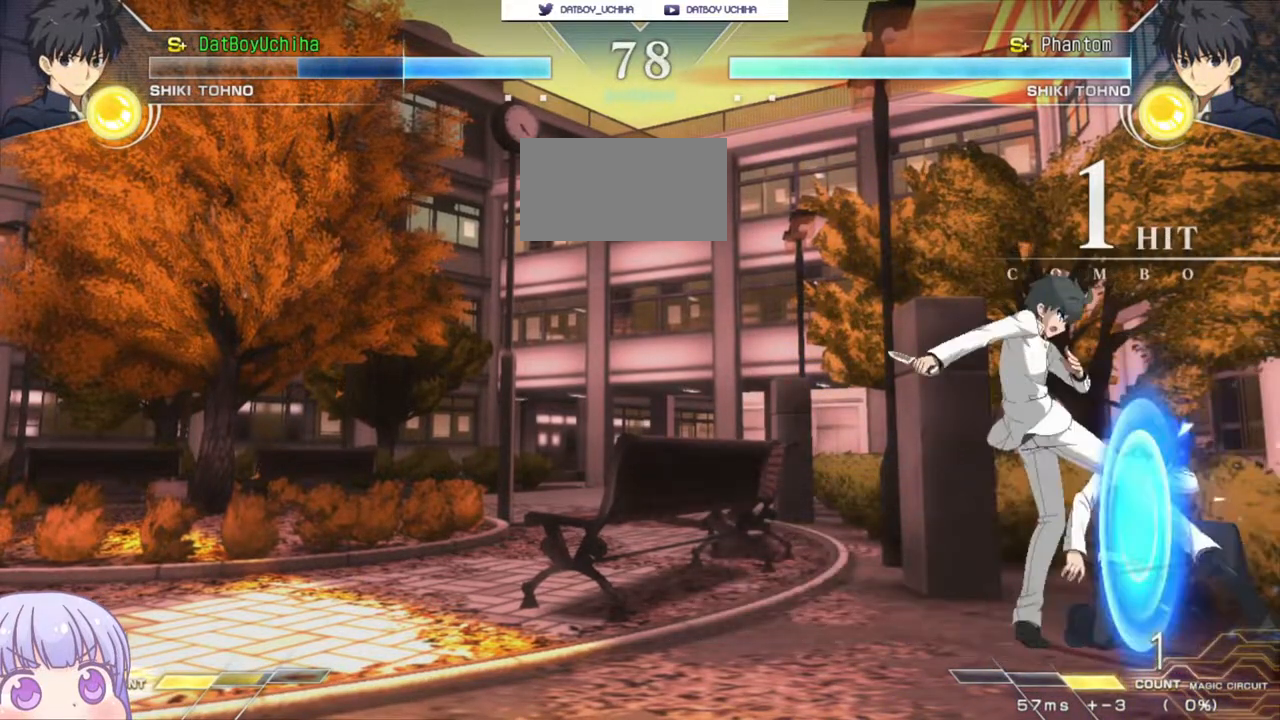
{"buttons": [], "left_stick": "down-right", "events": [[167, "TRIANGLE", "down"], [183, "SQUARE", "down"], [200, "SQUARE", "up"], [217, "TRIANGLE", "up"]]}
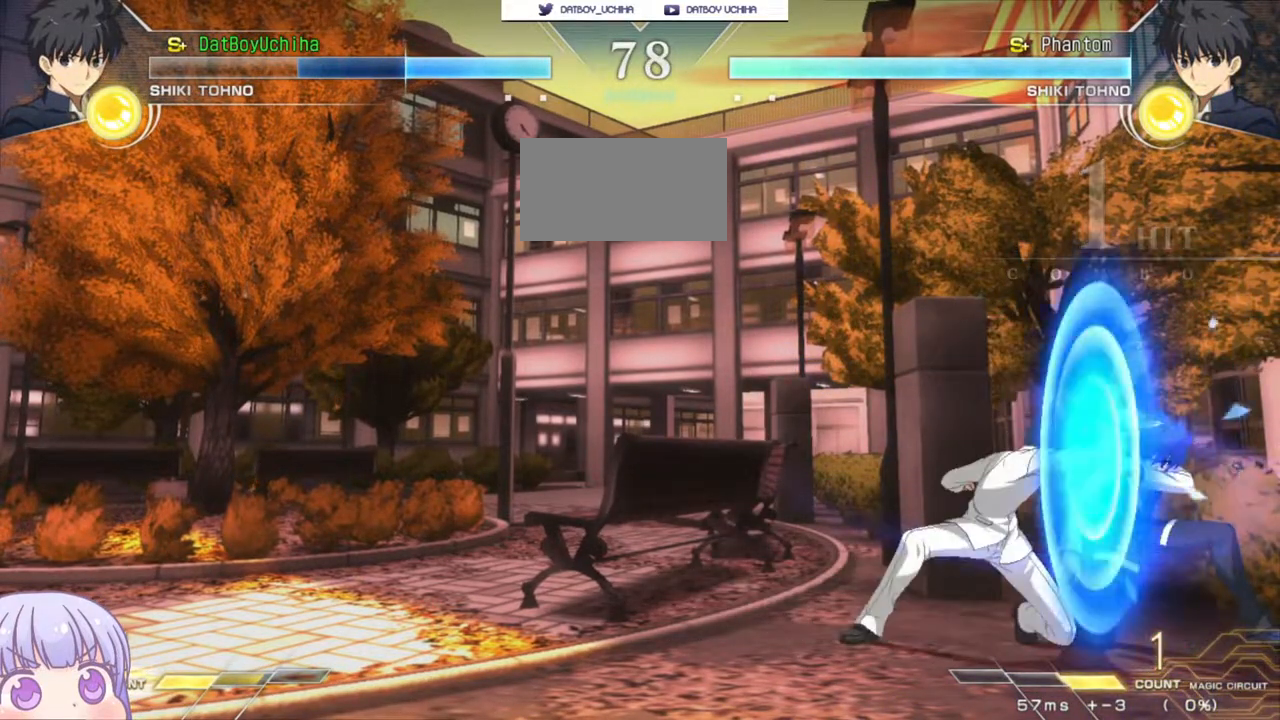
{"buttons": [], "left_stick": "down-right", "events": []}
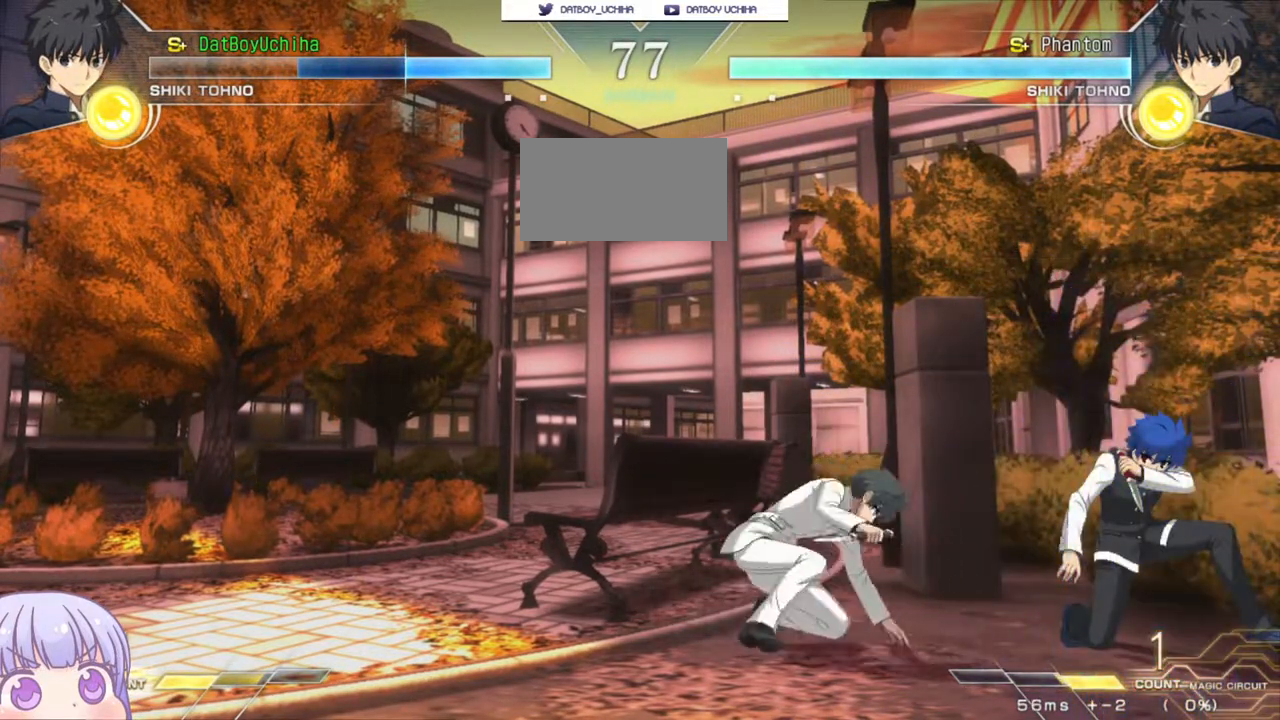
{"buttons": [], "left_stick": "down-right", "events": []}
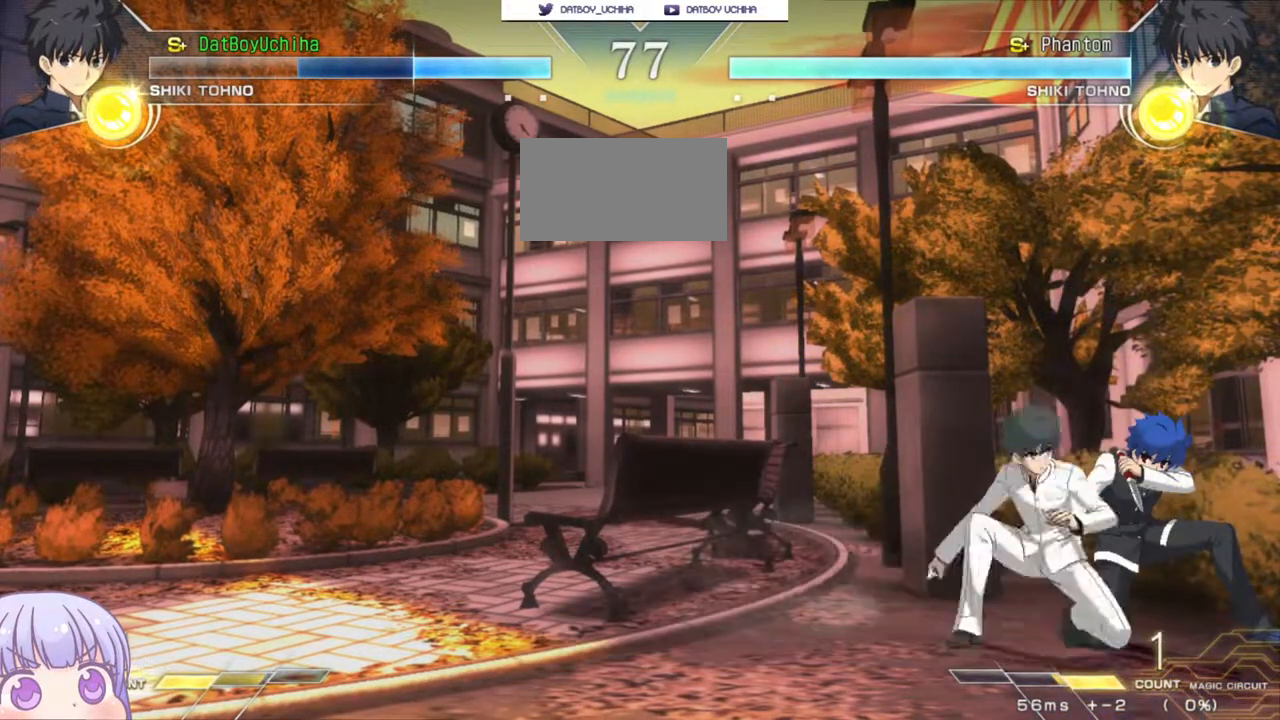
{"buttons": [], "left_stick": "down-right", "events": []}
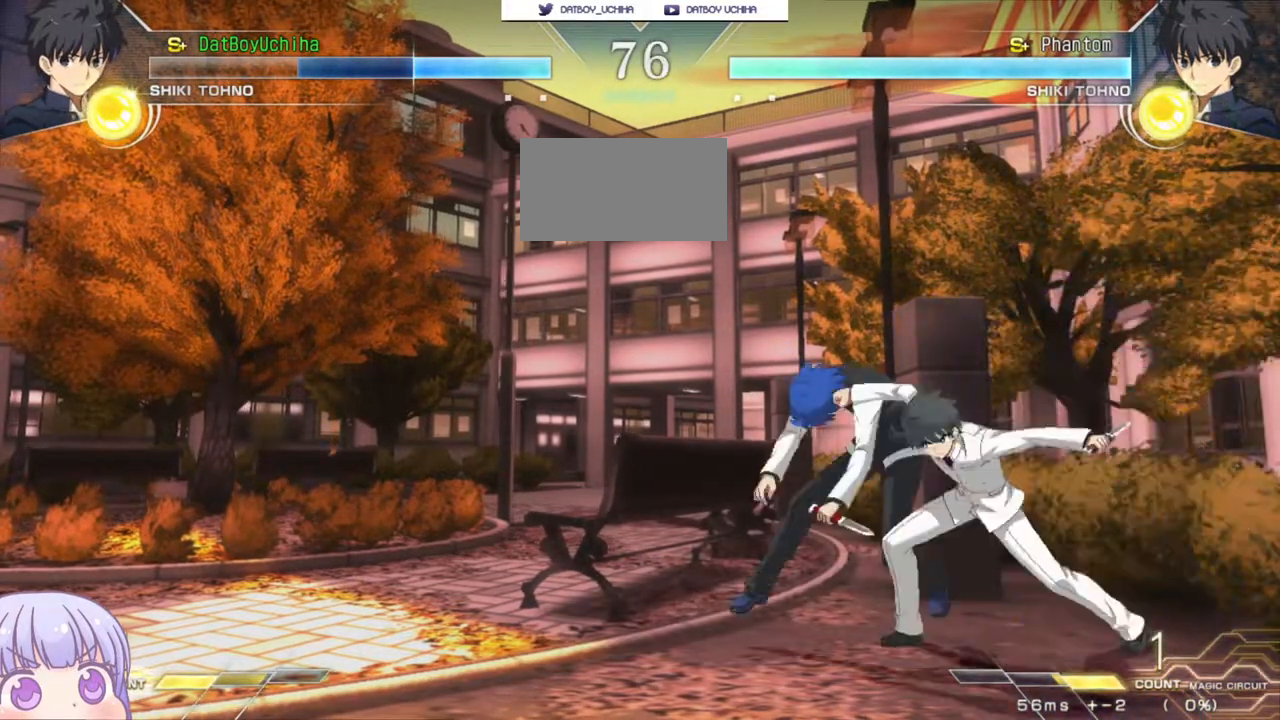
{"buttons": ["SQUARE"], "left_stick": "center", "events": [[233, "left_stick", "center"], [450, "SQUARE", "down"]]}
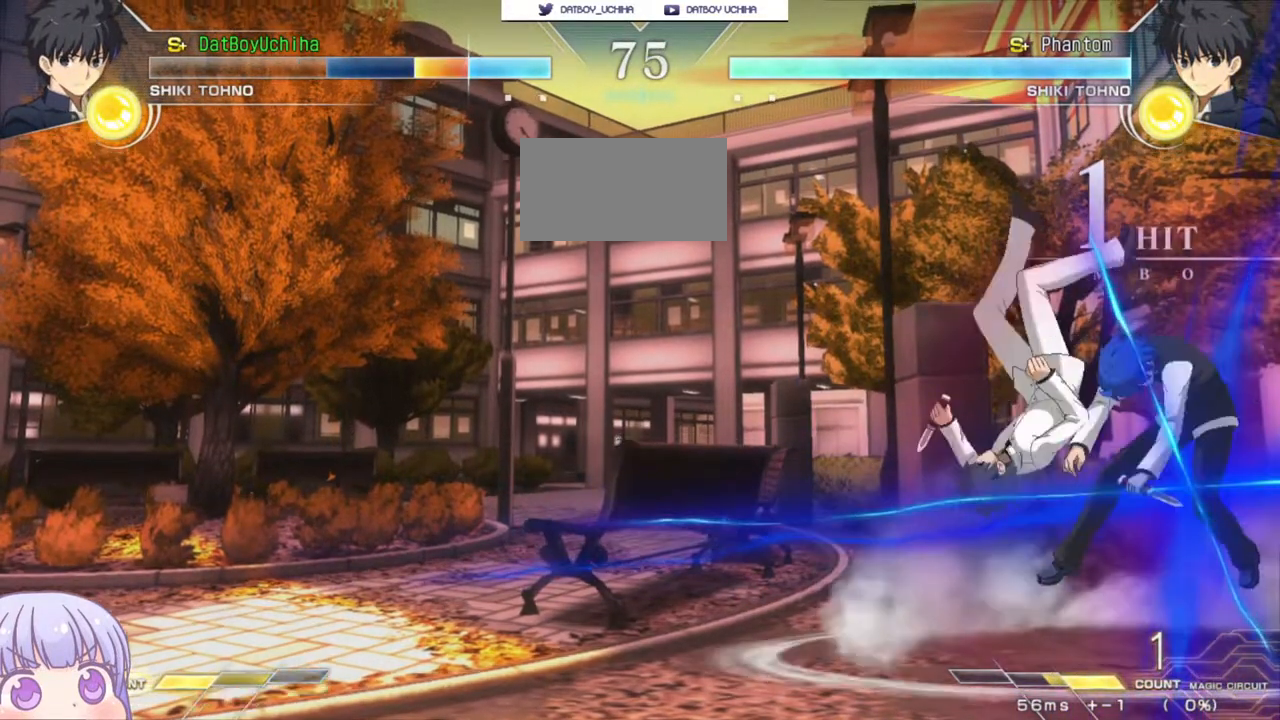
{"buttons": ["SQUARE"], "left_stick": "center", "events": []}
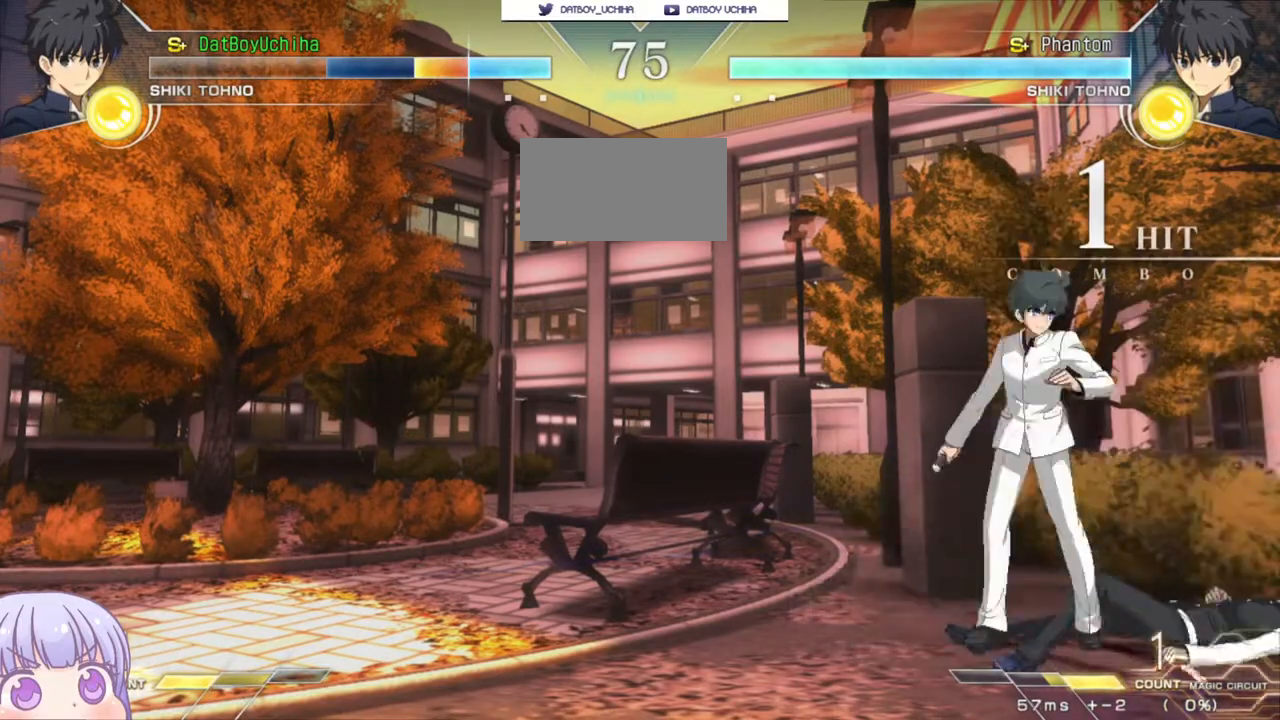
{"buttons": [], "left_stick": "right", "events": [[400, "left_stick", "right"], [500, "SQUARE", "up"]]}
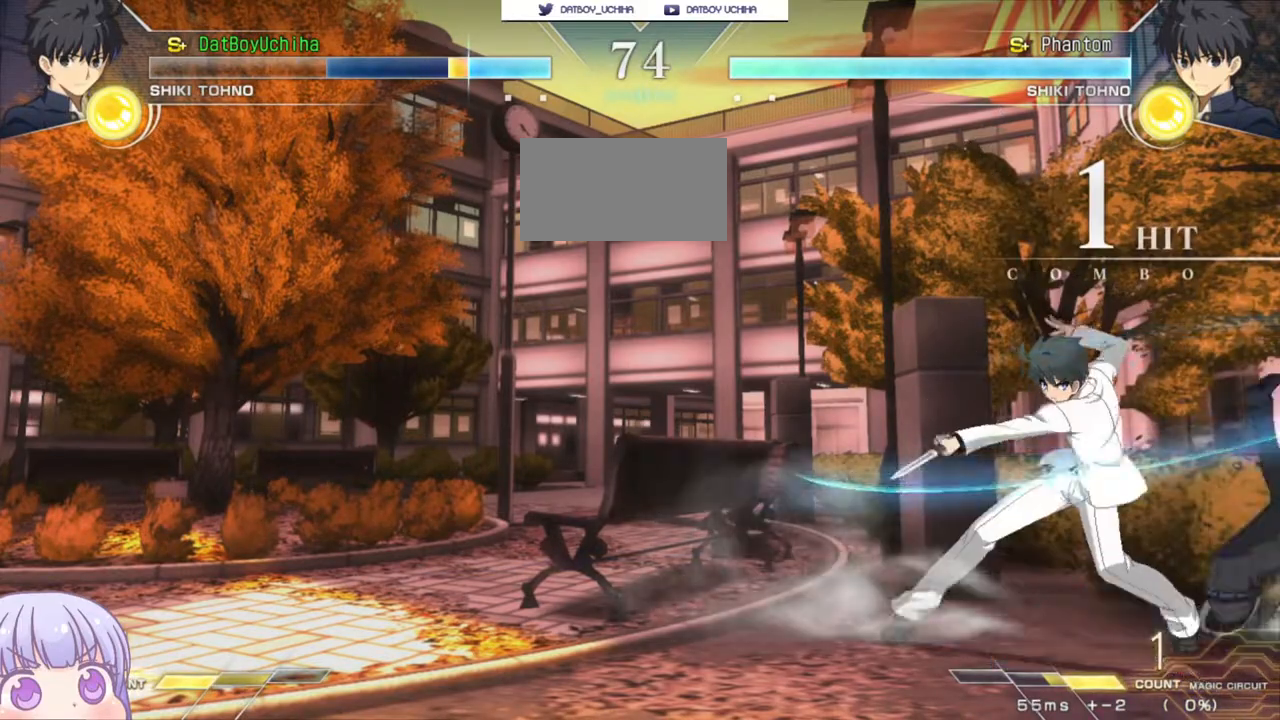
{"buttons": [], "left_stick": "down-right", "events": [[33, "left_stick", "down-right"]]}
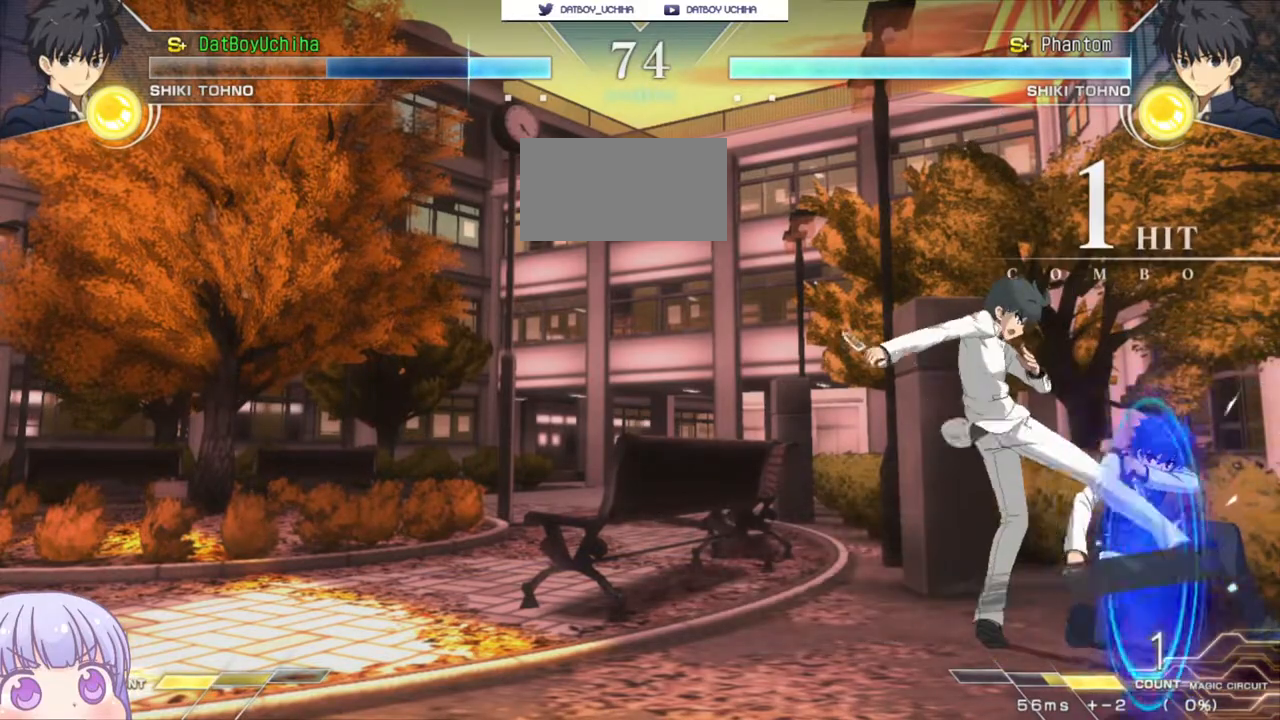
{"buttons": [], "left_stick": "down-right", "events": []}
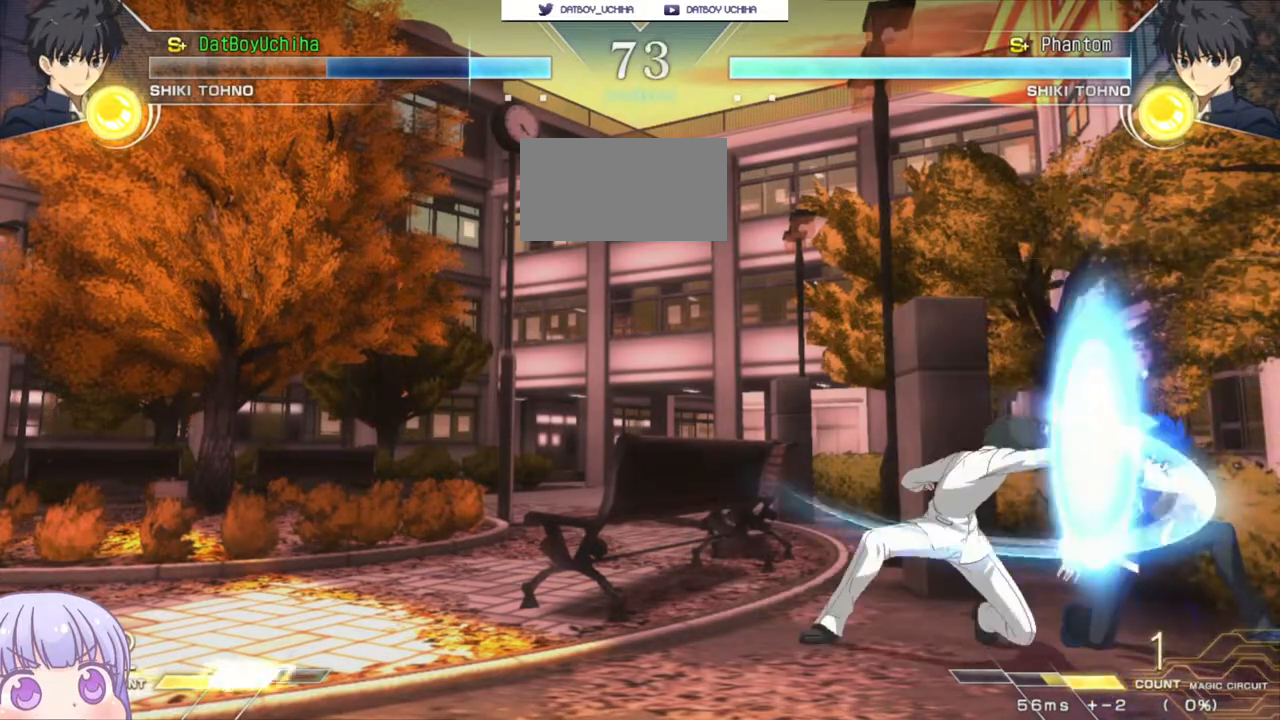
{"buttons": [], "left_stick": "down-right", "events": []}
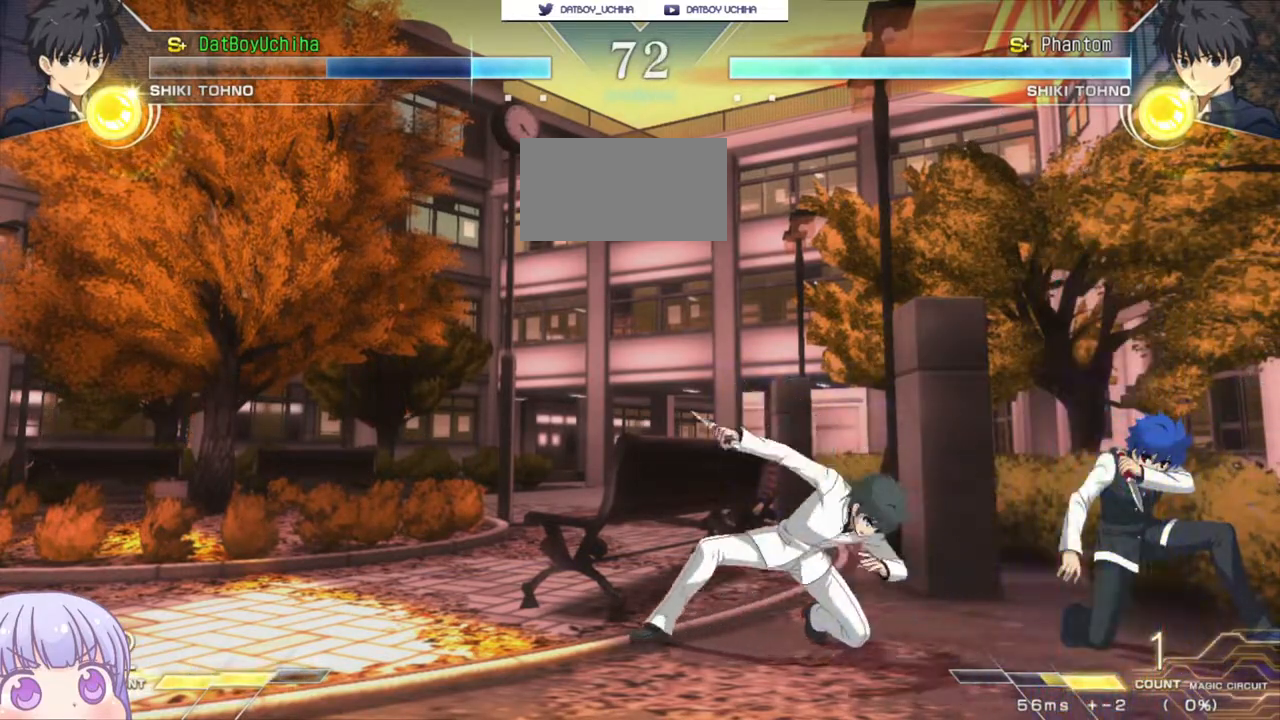
{"buttons": [], "left_stick": "down-right", "events": []}
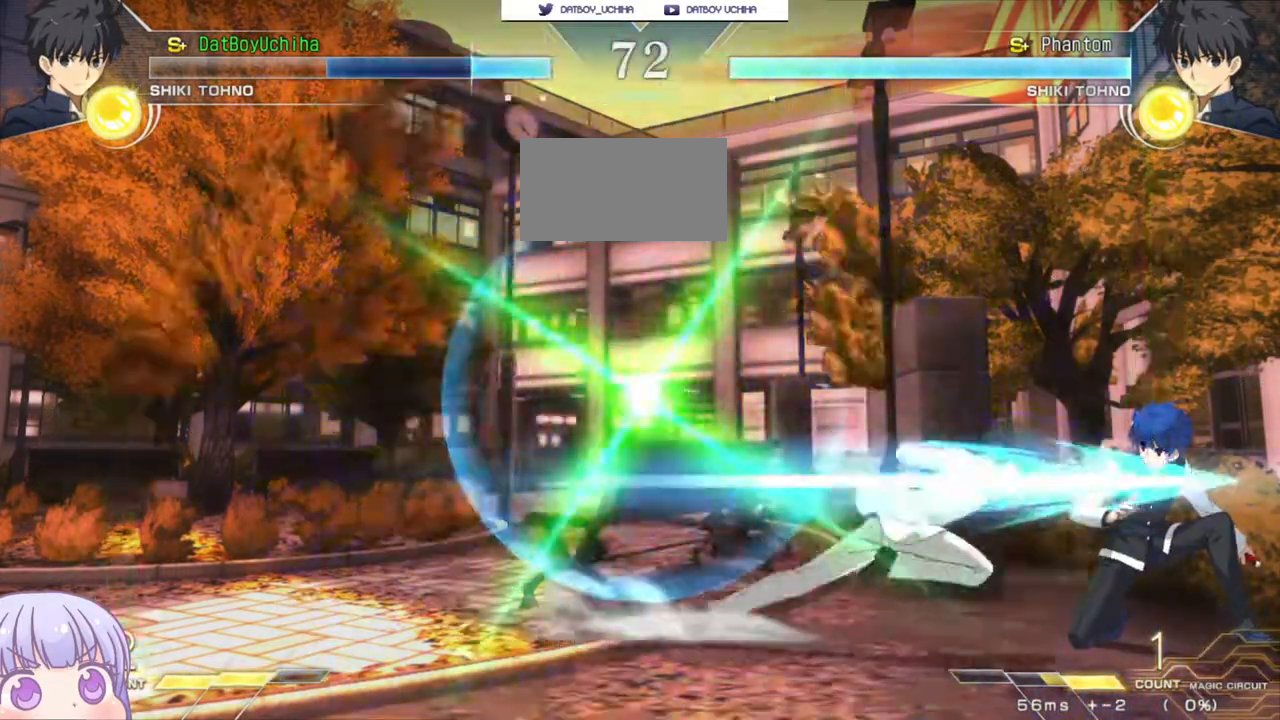
{"buttons": ["SQUARE"], "left_stick": "center", "events": [[33, "TRIANGLE", "down"], [50, "SQUARE", "down"], [67, "CROSS", "down"], [117, "TRIANGLE", "up"], [167, "CROSS", "up"], [167, "SQUARE", "up"], [383, "left_stick", "center"], [450, "SQUARE", "down"]]}
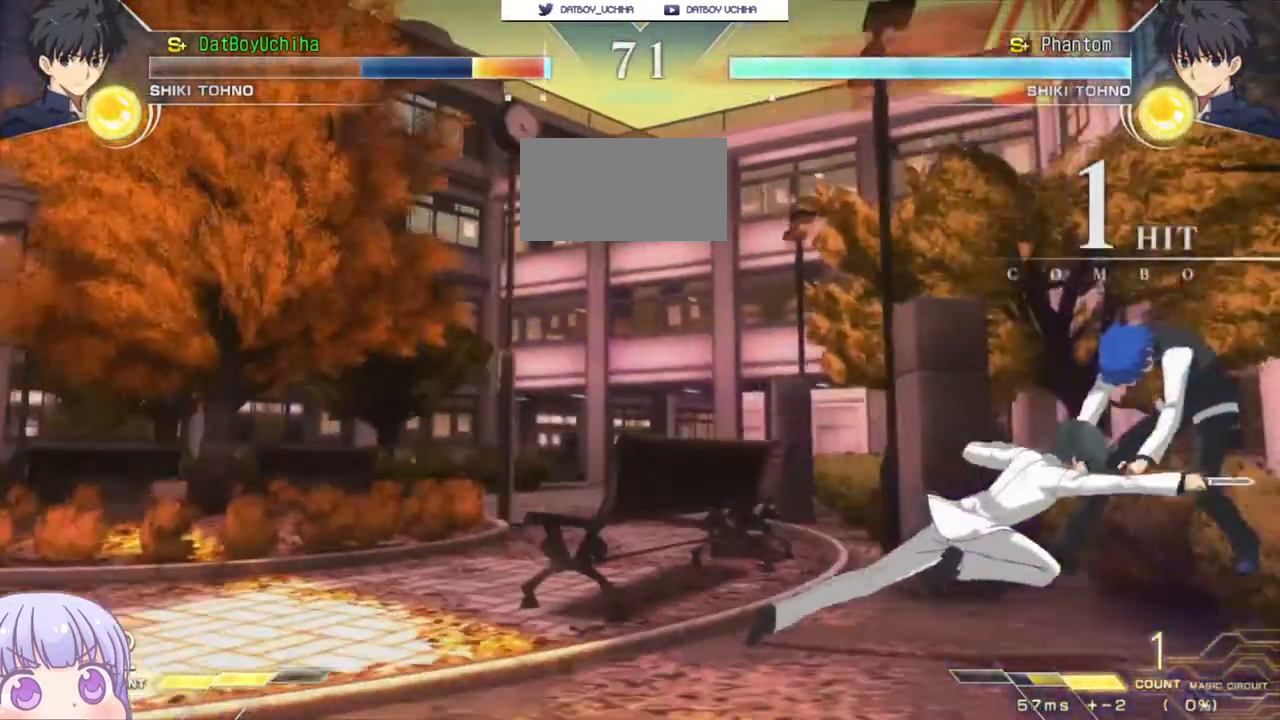
{"buttons": ["SQUARE"], "left_stick": "right", "events": [[467, "left_stick", "right"]]}
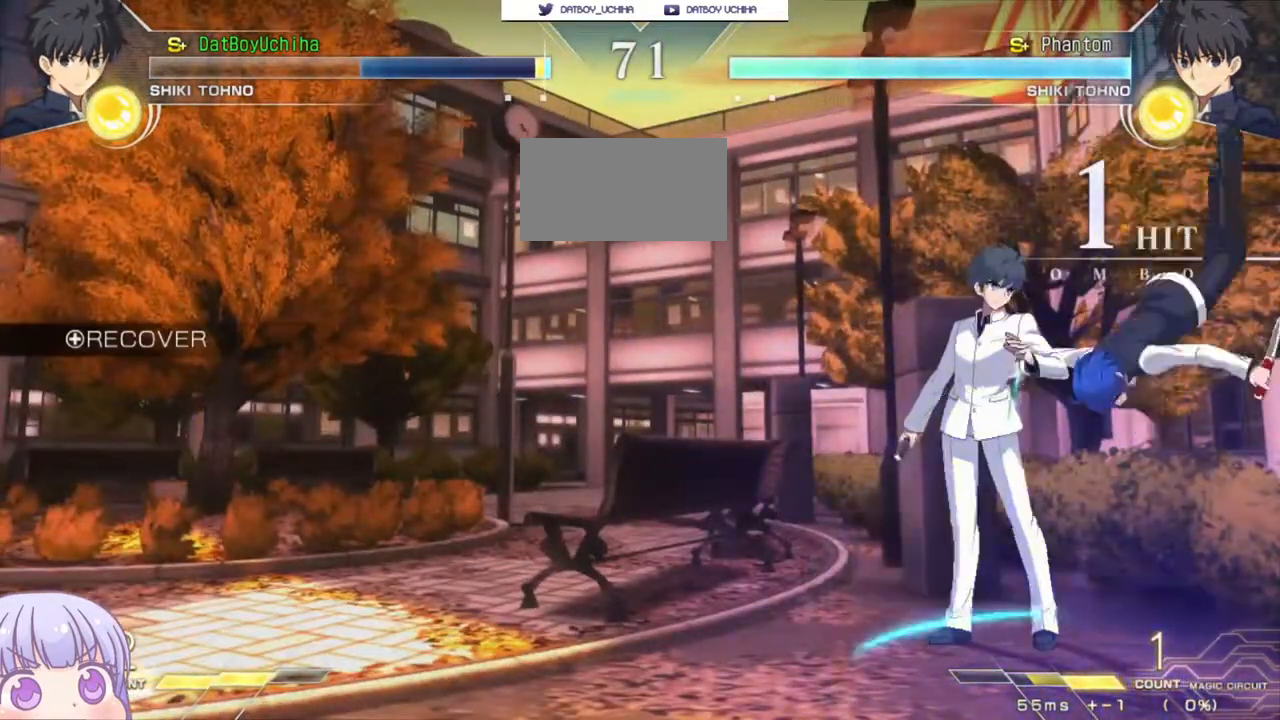
{"buttons": ["CROSS", "SQUARE", "TRIANGLE"], "left_stick": "right", "events": [[17, "SQUARE", "up"], [83, "left_stick", "down-right"], [483, "left_stick", "right"], [500, "CROSS", "down"], [500, "SQUARE", "down"], [500, "TRIANGLE", "down"]]}
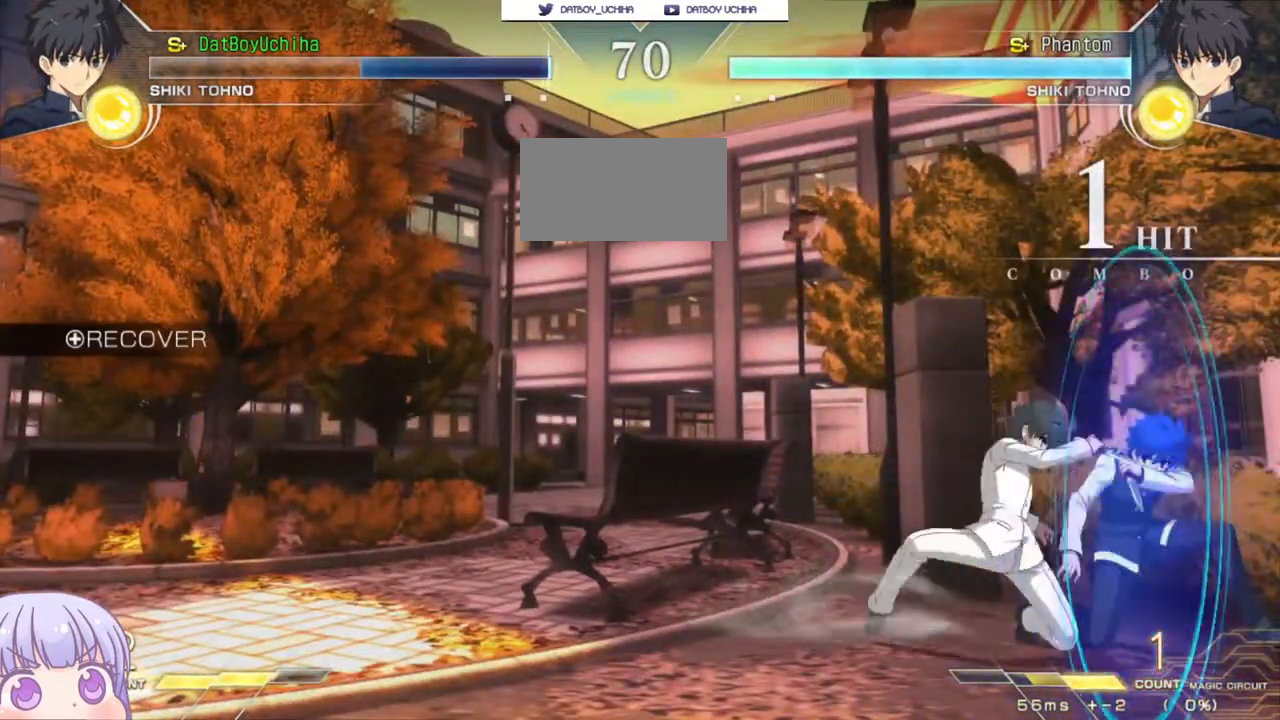
{"buttons": [], "left_stick": "down-right", "events": [[67, "TRIANGLE", "up"], [100, "CROSS", "up"], [100, "SQUARE", "up"], [133, "left_stick", "down-right"]]}
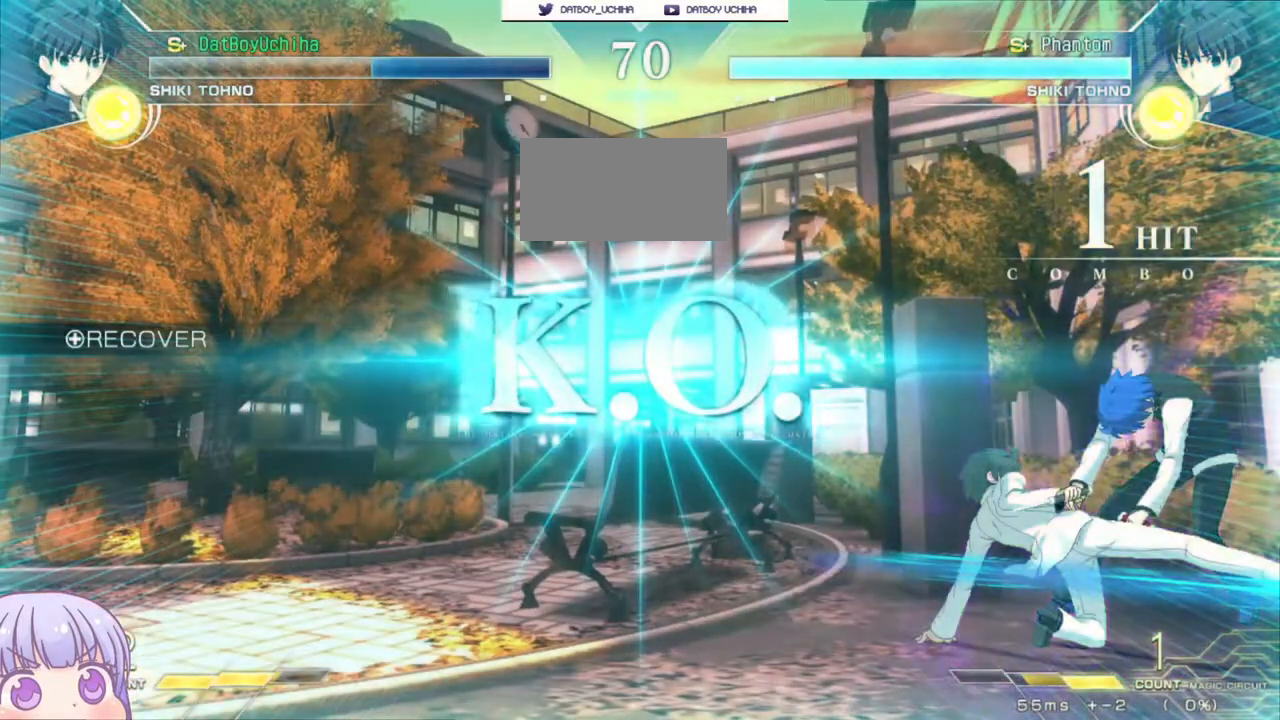
{"buttons": [], "left_stick": "center", "events": [[67, "left_stick", "center"], [133, "SQUARE", "down"], [333, "SQUARE", "up"]]}
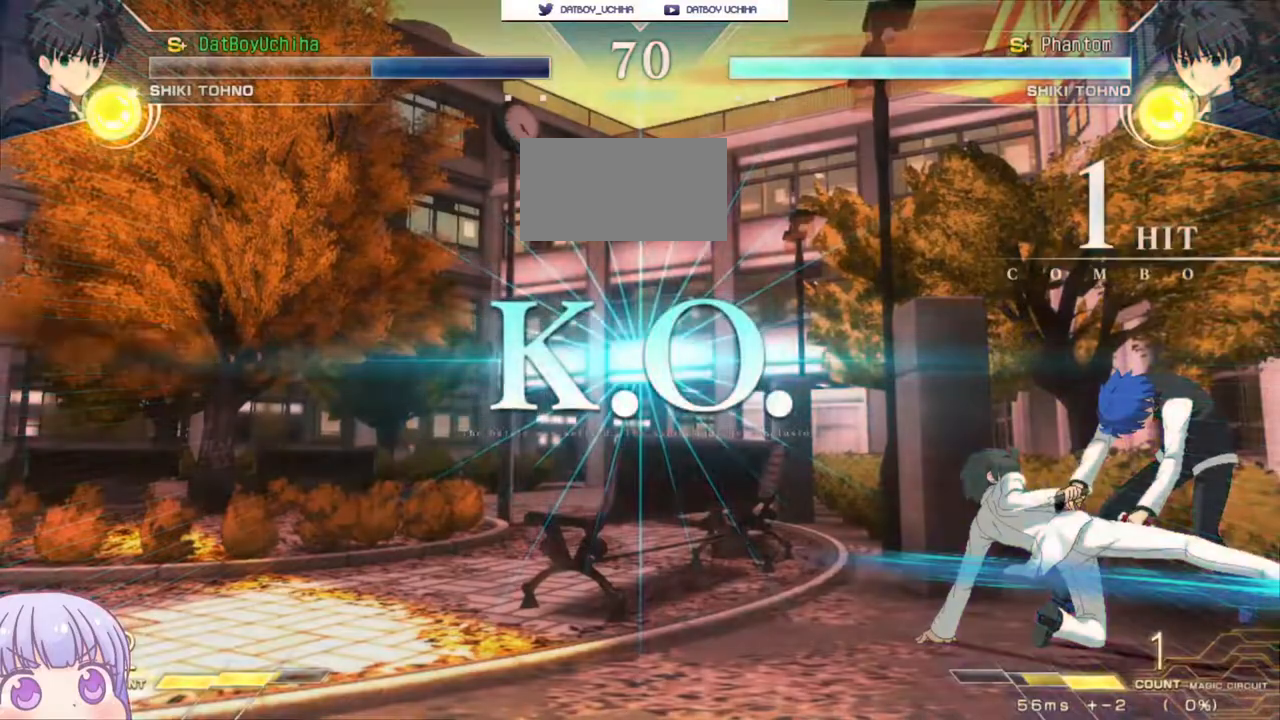
{"buttons": [], "left_stick": "center", "events": []}
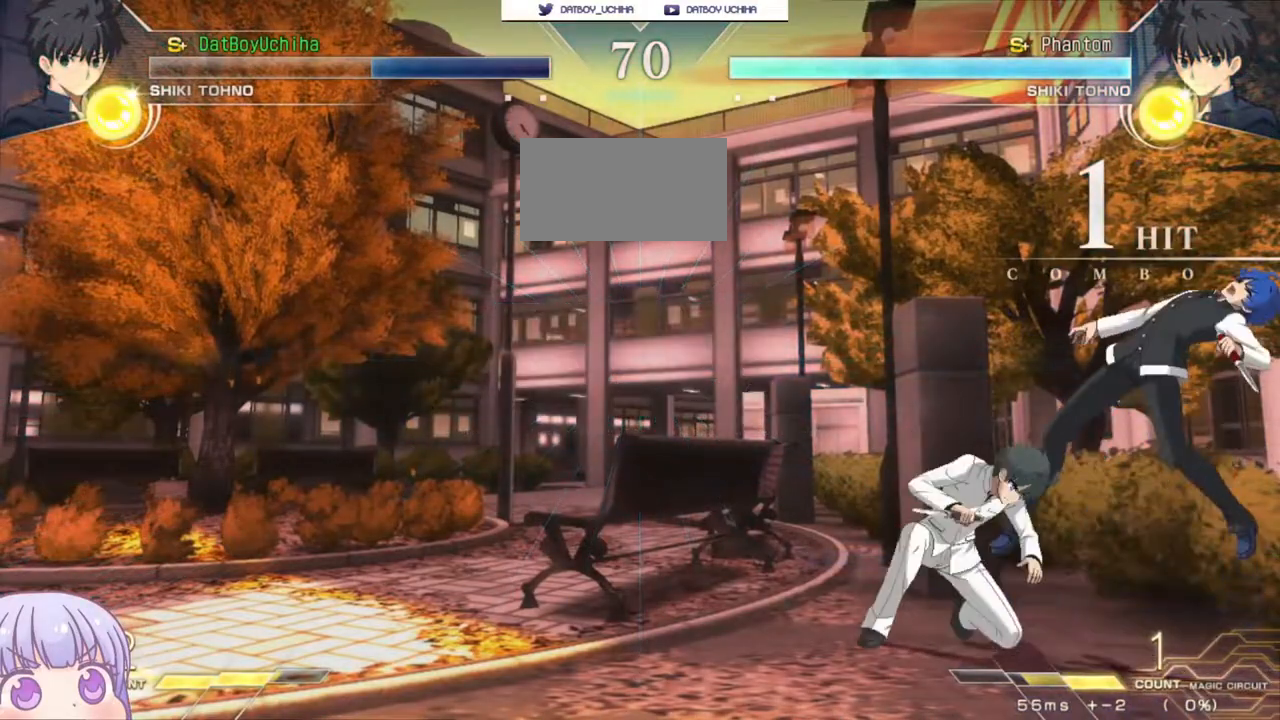
{"buttons": [], "left_stick": "center", "events": []}